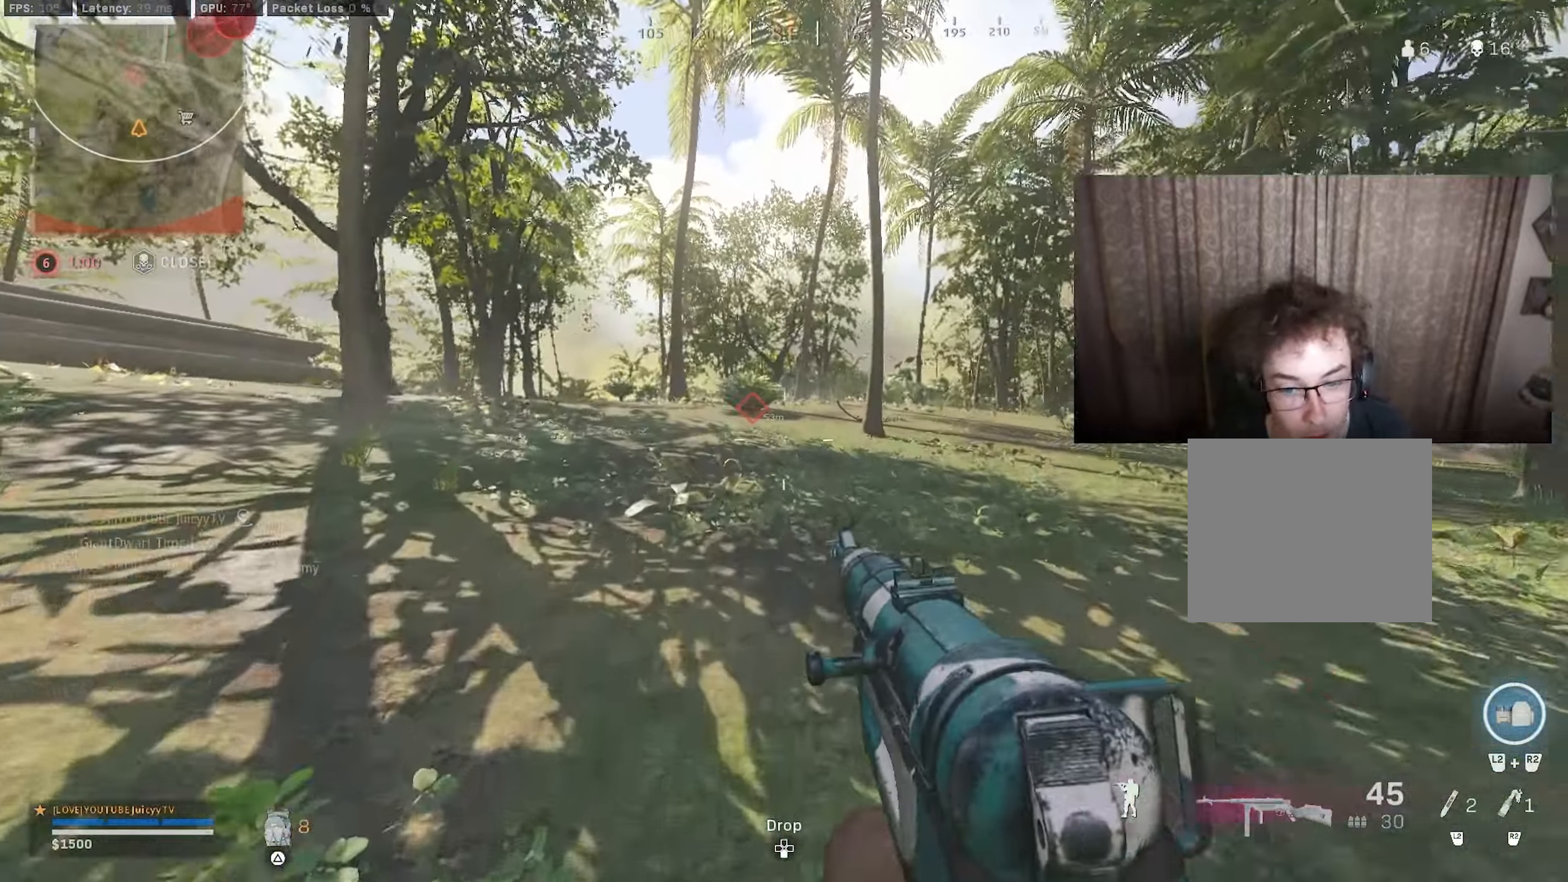
Gameplay with a controller (PlayStation layout); each line is a JSON object with the inputs held at the frame after it. "events" lists button and stick changes between this image and that frame as [ms after this image, input, new state], when the widget could be followed in between.
{"buttons": [], "left_stick": "up", "right_stick": "center", "events": [[33, "TRIANGLE", "up"], [100, "TRIANGLE", "down"], [150, "TRIANGLE", "up"], [217, "left_stick", "up"], [433, "TRIANGLE", "down"], [483, "TRIANGLE", "up"]]}
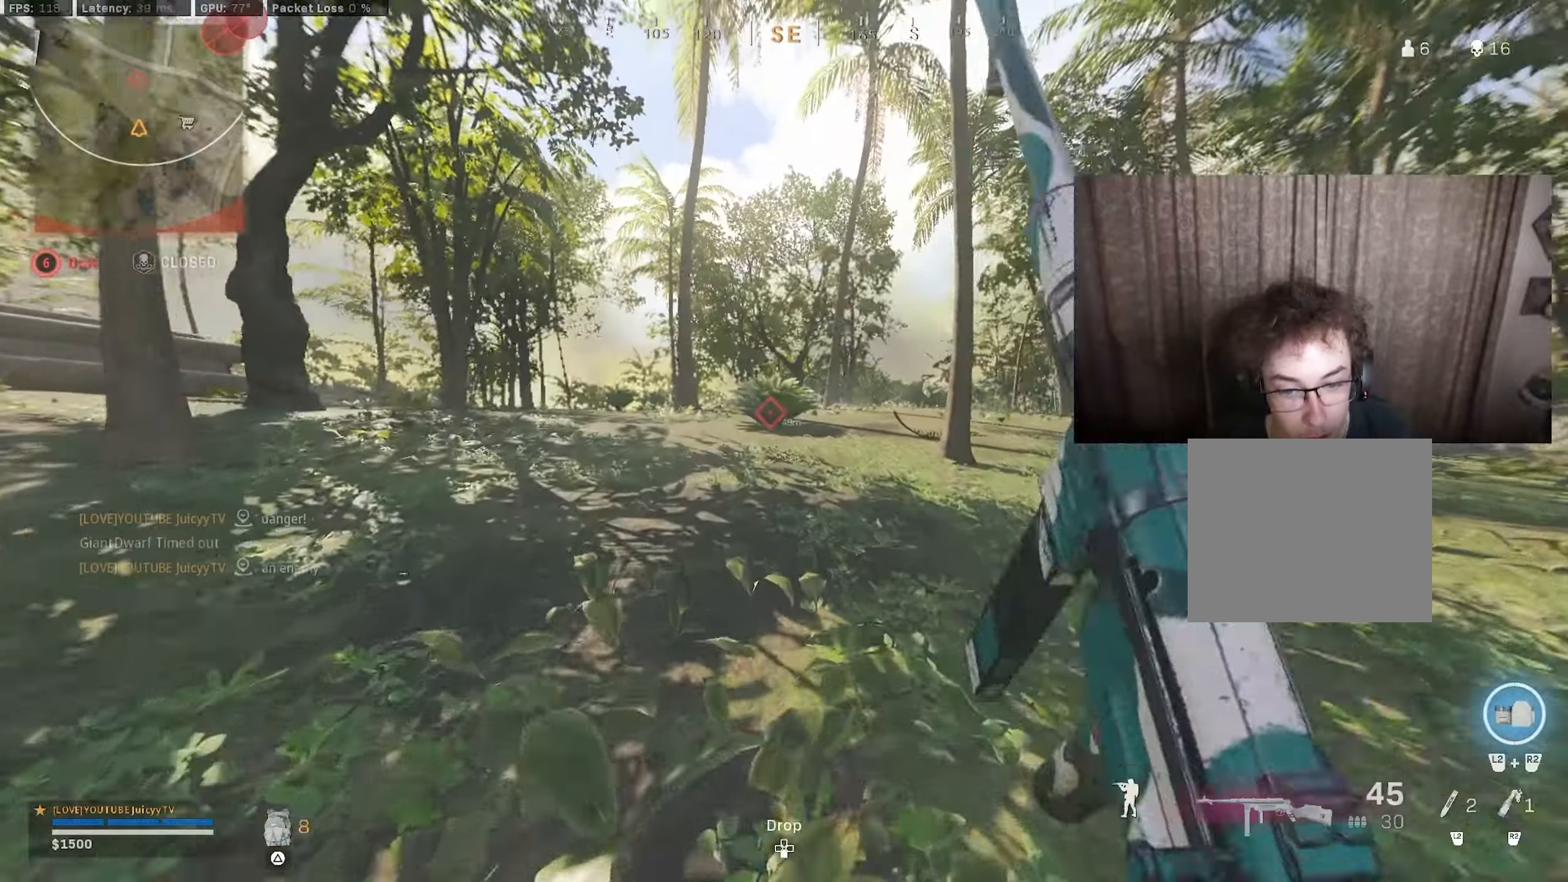
{"buttons": [], "left_stick": "up", "right_stick": "center", "events": [[50, "TRIANGLE", "down"], [100, "TRIANGLE", "up"], [200, "TRIANGLE", "down"], [250, "TRIANGLE", "up"]]}
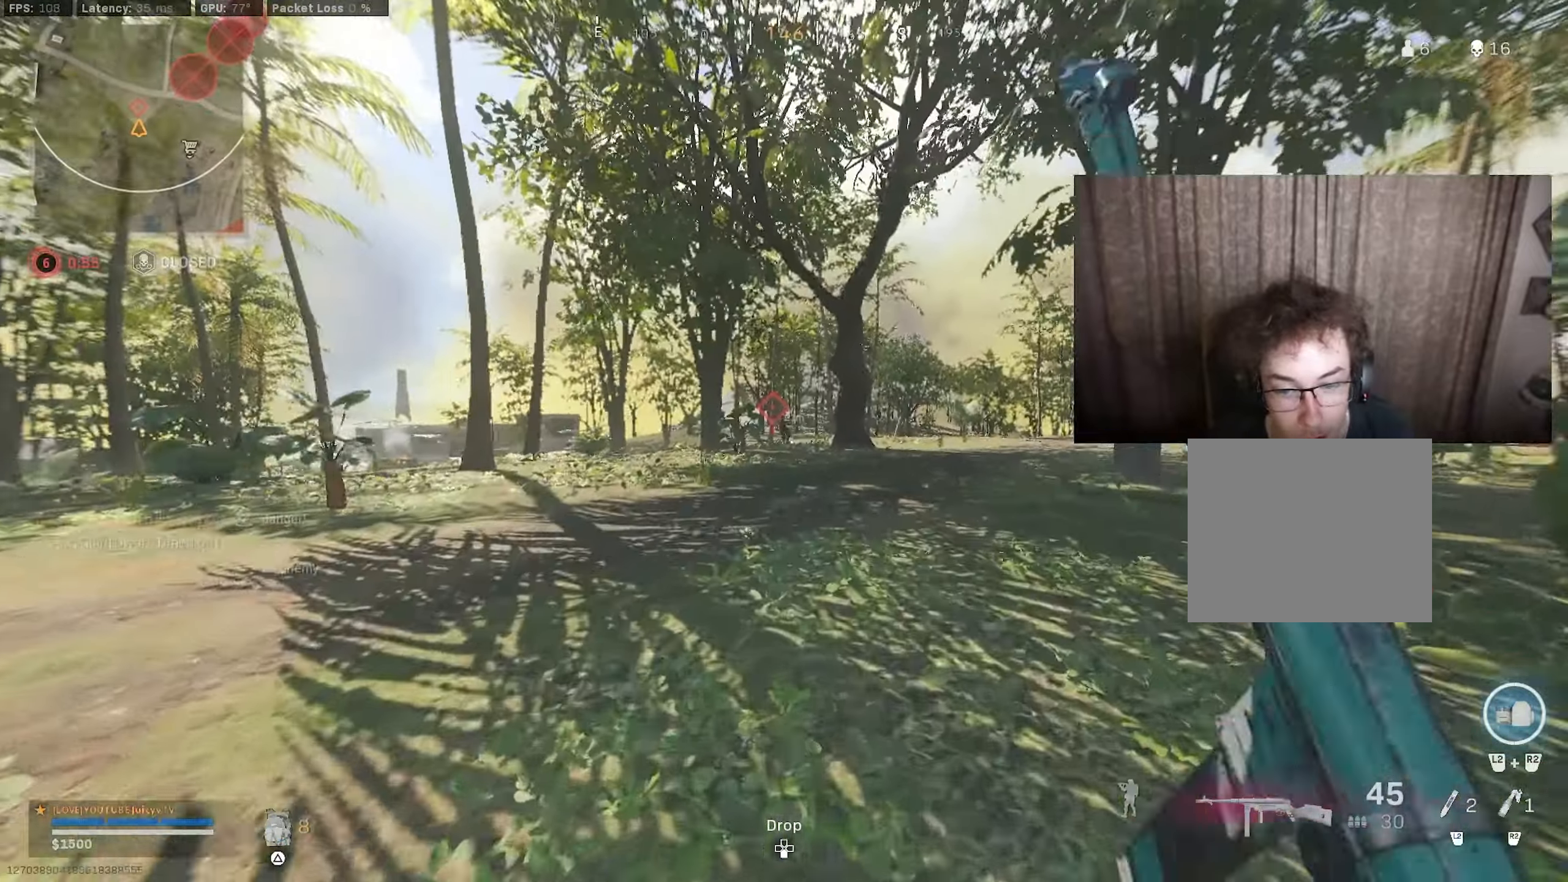
{"buttons": [], "left_stick": "up", "right_stick": "left", "events": [[267, "right_stick", "left"], [333, "right_stick", "center"], [417, "right_stick", "left"]]}
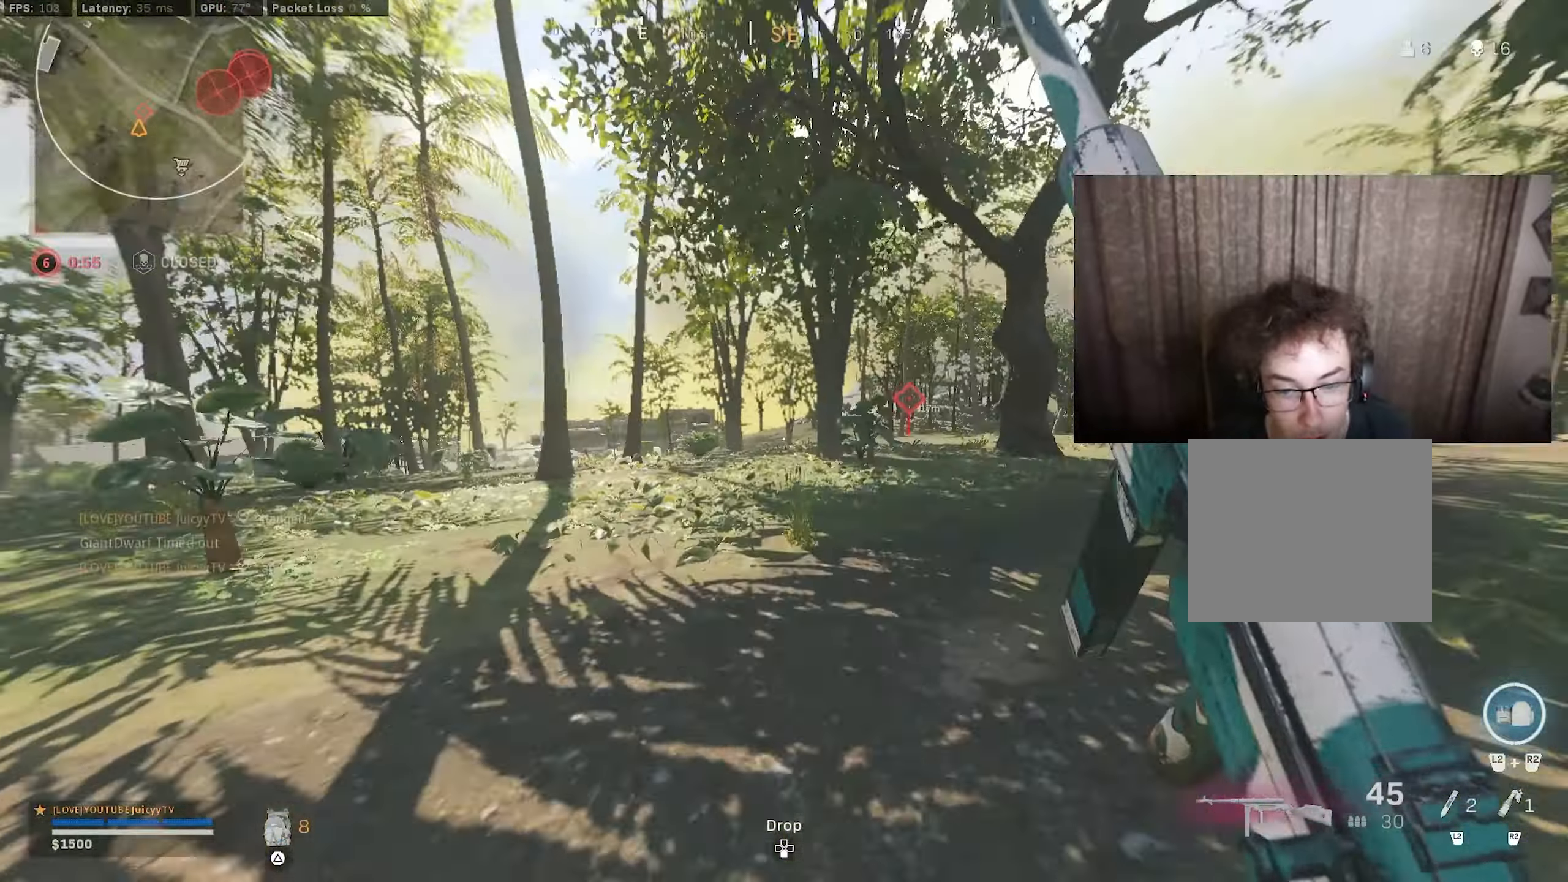
{"buttons": ["CIRCLE"], "left_stick": "up", "right_stick": "center", "events": [[17, "right_stick", "center"], [467, "CIRCLE", "down"]]}
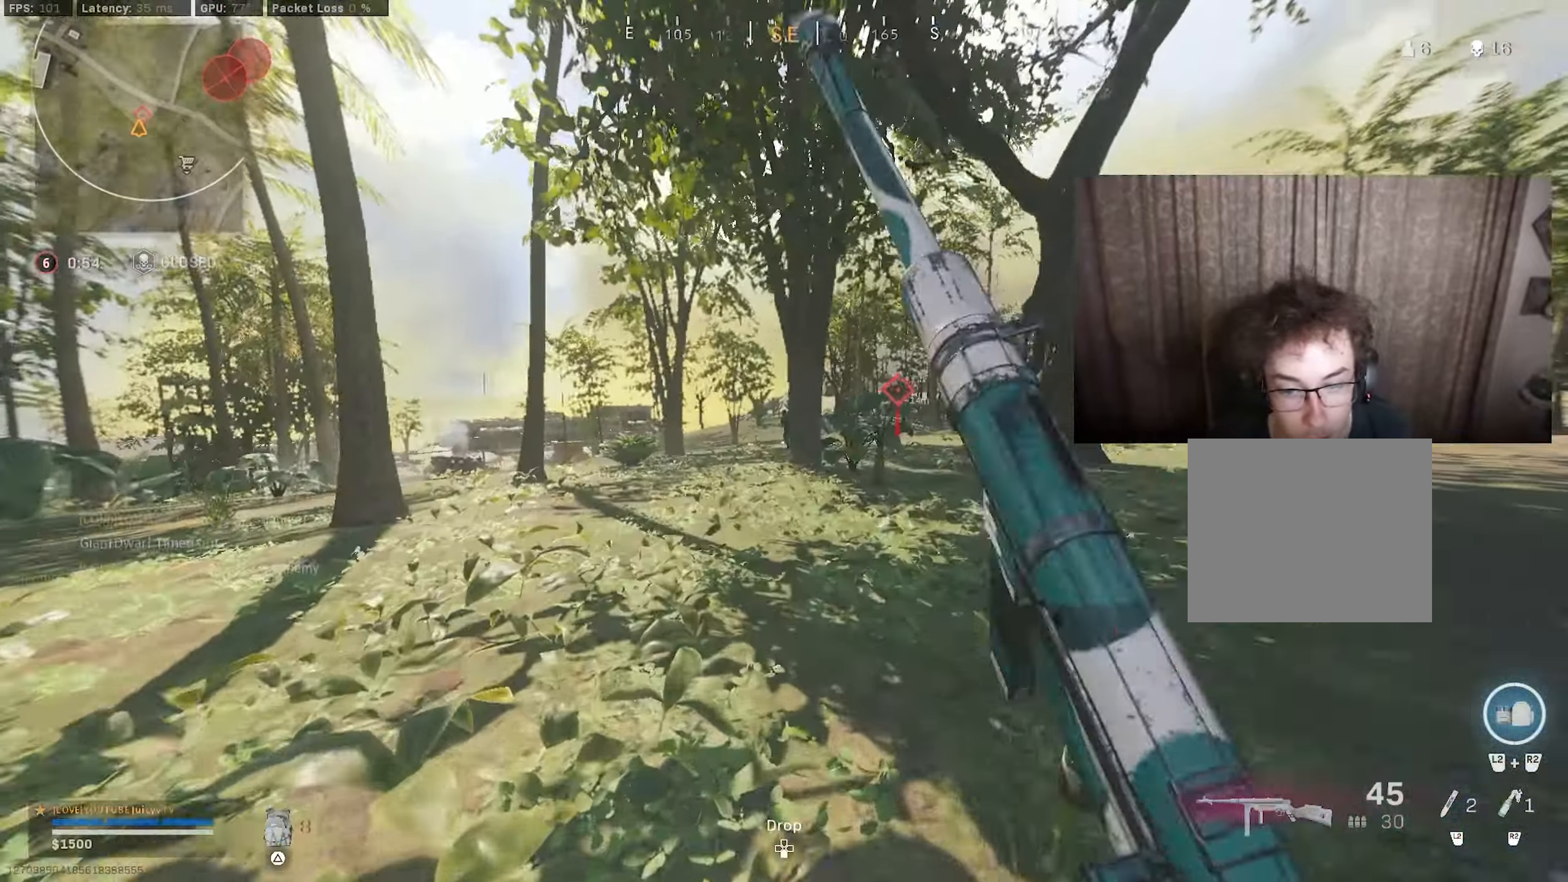
{"buttons": ["L1", "R1"], "left_stick": "up-right", "right_stick": "left", "events": [[83, "CIRCLE", "up"], [200, "CIRCLE", "down"], [217, "L1", "down"], [217, "R3", "down"], [300, "R3", "up"], [317, "CIRCLE", "up"], [383, "left_stick", "up-right"], [417, "right_stick", "left"], [467, "R1", "down"]]}
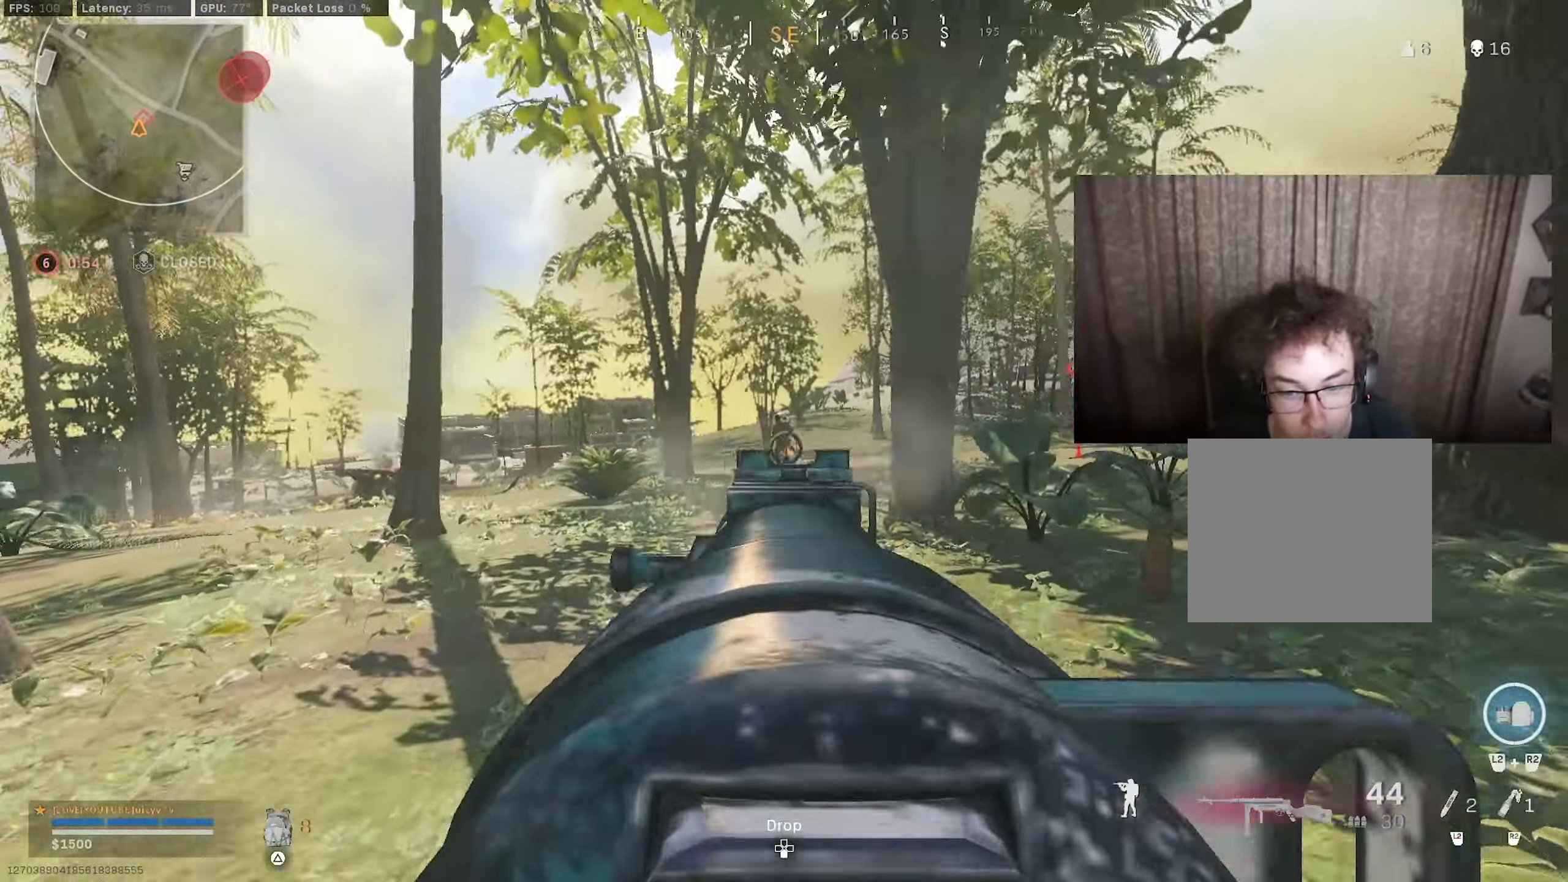
{"buttons": ["L1", "R1"], "left_stick": "up-right", "right_stick": "down", "events": [[100, "right_stick", "down-left"], [383, "right_stick", "down"]]}
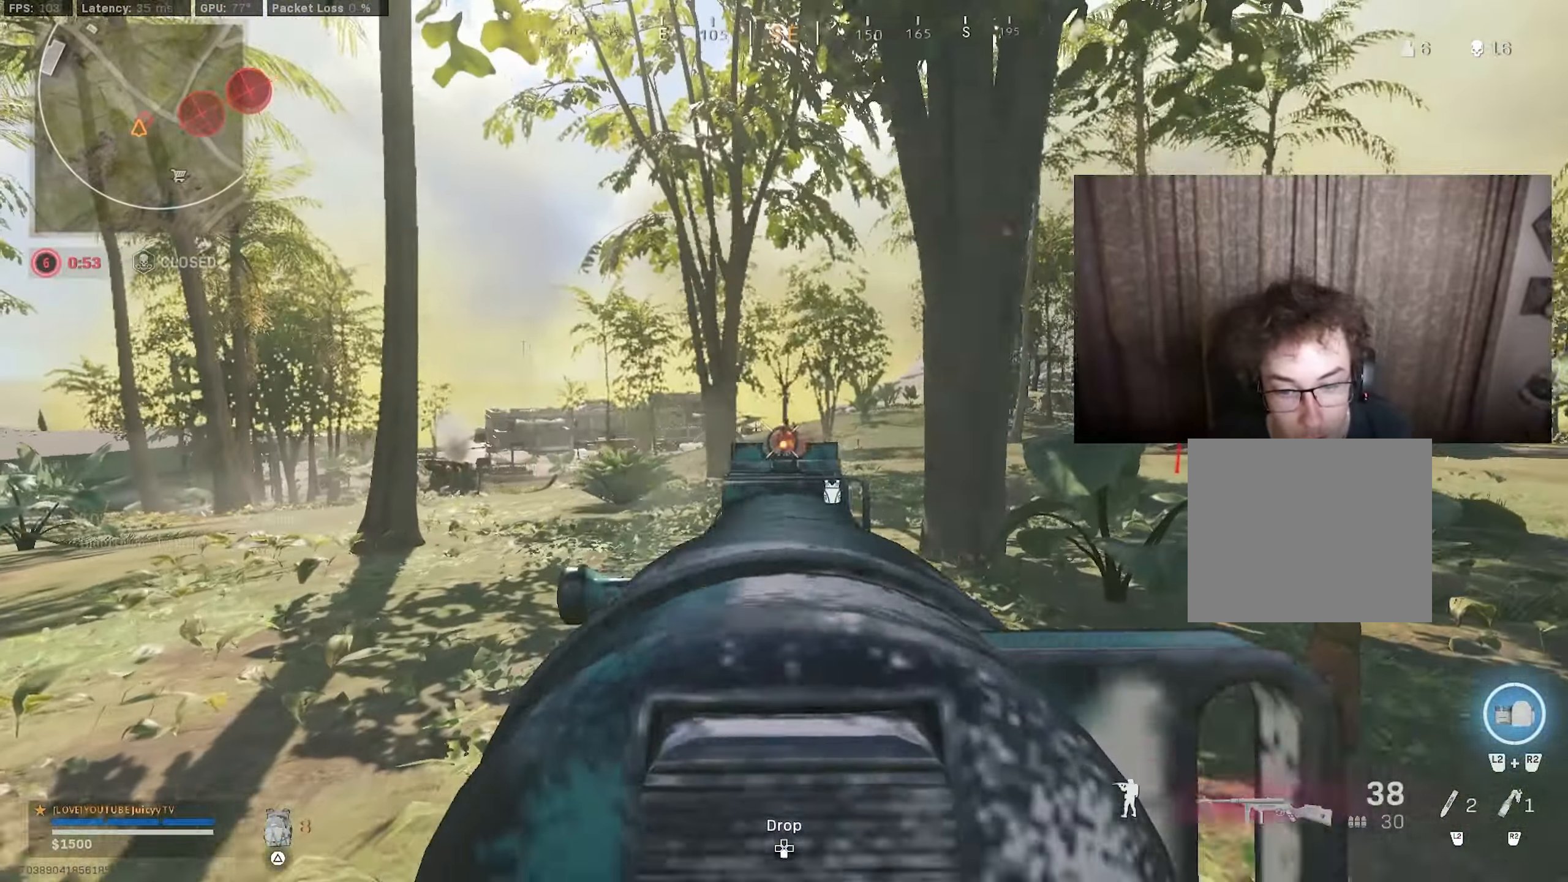
{"buttons": ["L1", "R1"], "left_stick": "up", "right_stick": "center", "events": [[117, "right_stick", "down-left"], [233, "right_stick", "down"], [433, "left_stick", "up"], [500, "right_stick", "center"]]}
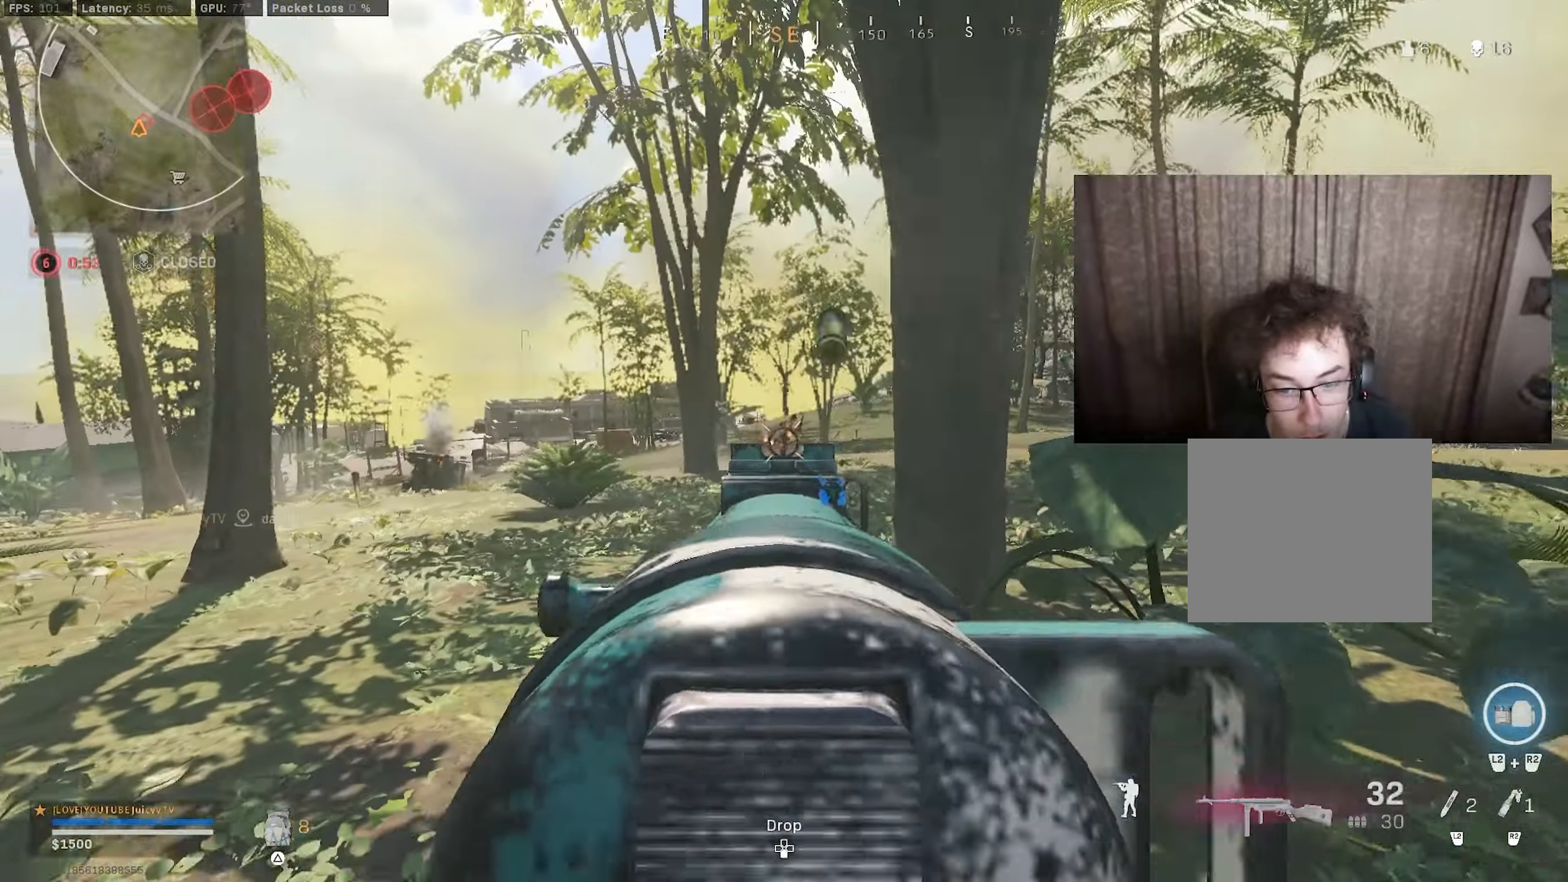
{"buttons": ["L1", "R1"], "left_stick": "left", "right_stick": "down-left", "events": [[83, "right_stick", "left"], [133, "right_stick", "center"], [183, "right_stick", "right"], [250, "left_stick", "up-left"], [283, "right_stick", "center"], [433, "left_stick", "left"], [500, "right_stick", "down-left"]]}
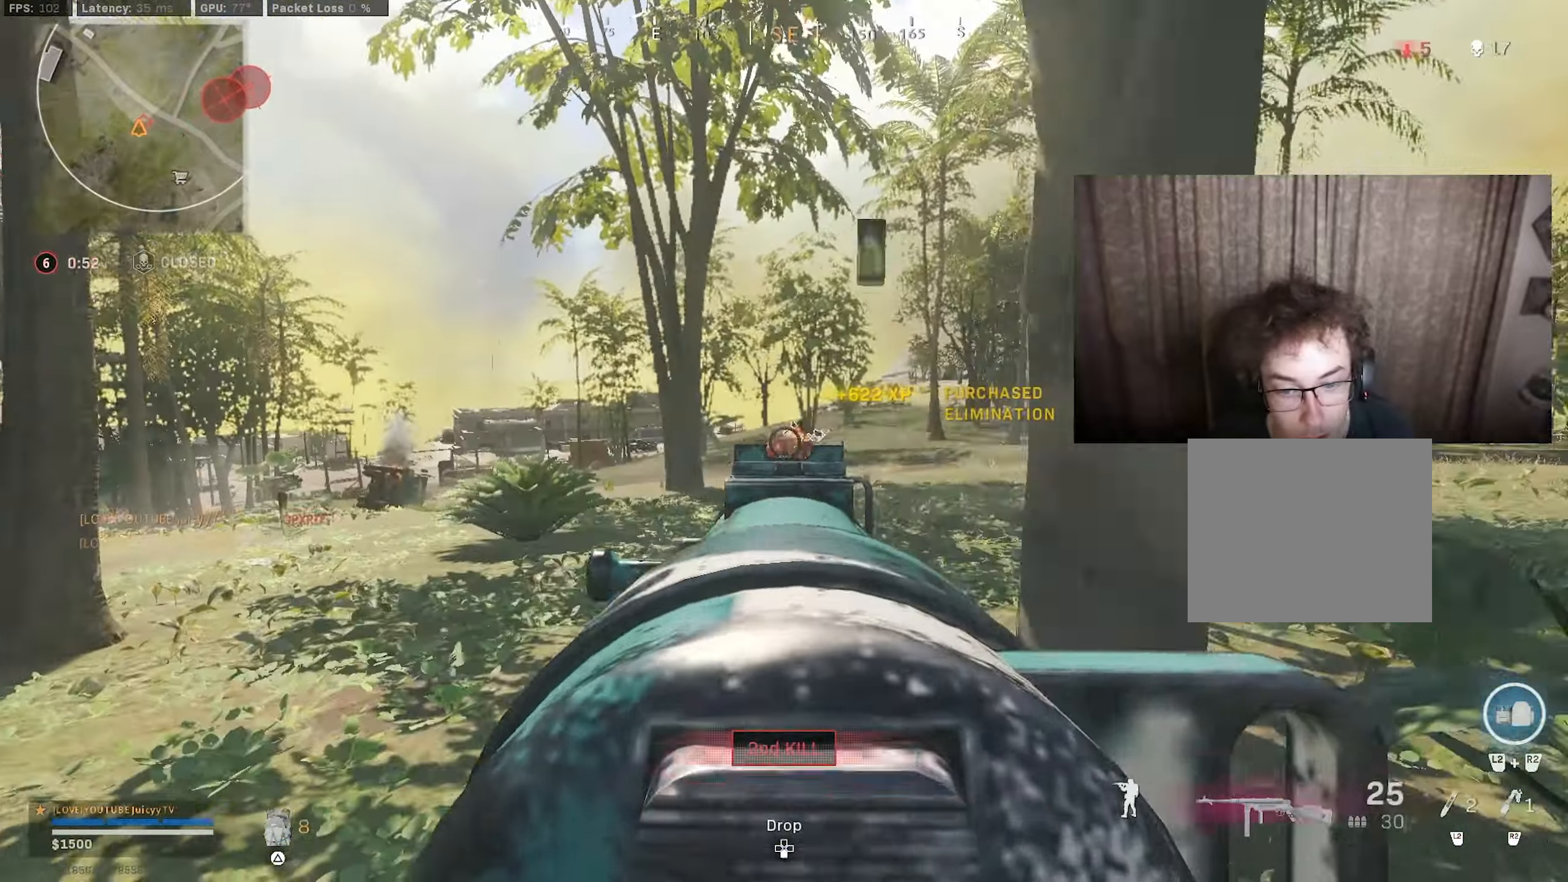
{"buttons": [], "left_stick": "up-left", "right_stick": "center", "events": [[67, "left_stick", "up-left"], [83, "right_stick", "down-right"], [117, "L1", "up"], [133, "R1", "up"], [200, "right_stick", "center"], [283, "TRIANGLE", "down"], [333, "TRIANGLE", "up"], [400, "TRIANGLE", "down"], [433, "TRIANGLE", "up"]]}
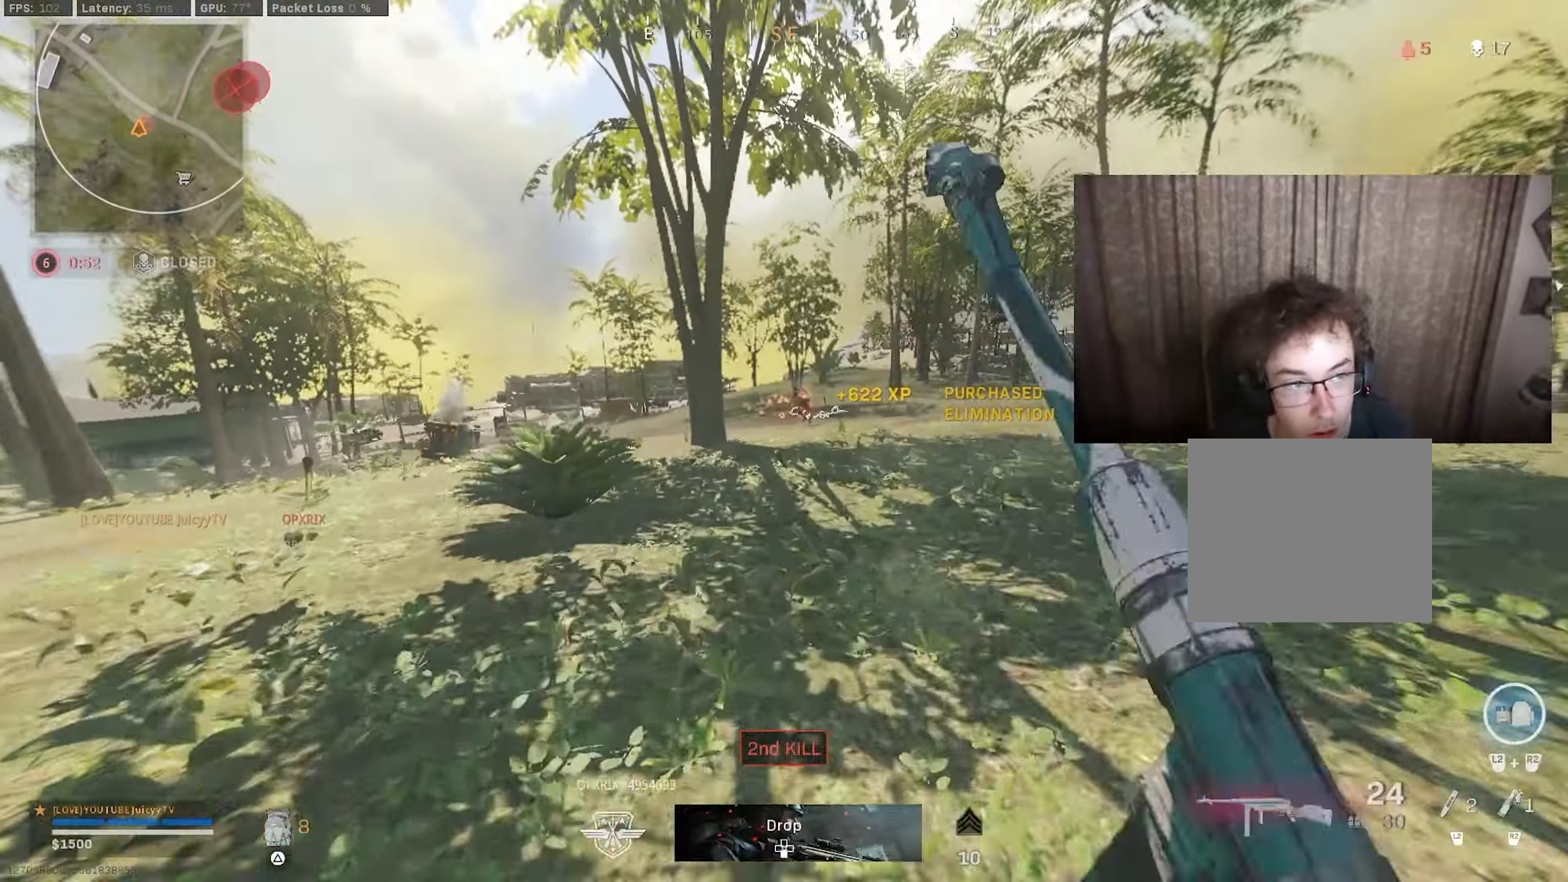
{"buttons": [], "left_stick": "up-left", "right_stick": "right", "events": [[183, "CIRCLE", "down"], [217, "SQUARE", "down"], [283, "SQUARE", "up"], [317, "CIRCLE", "up"], [483, "right_stick", "right"]]}
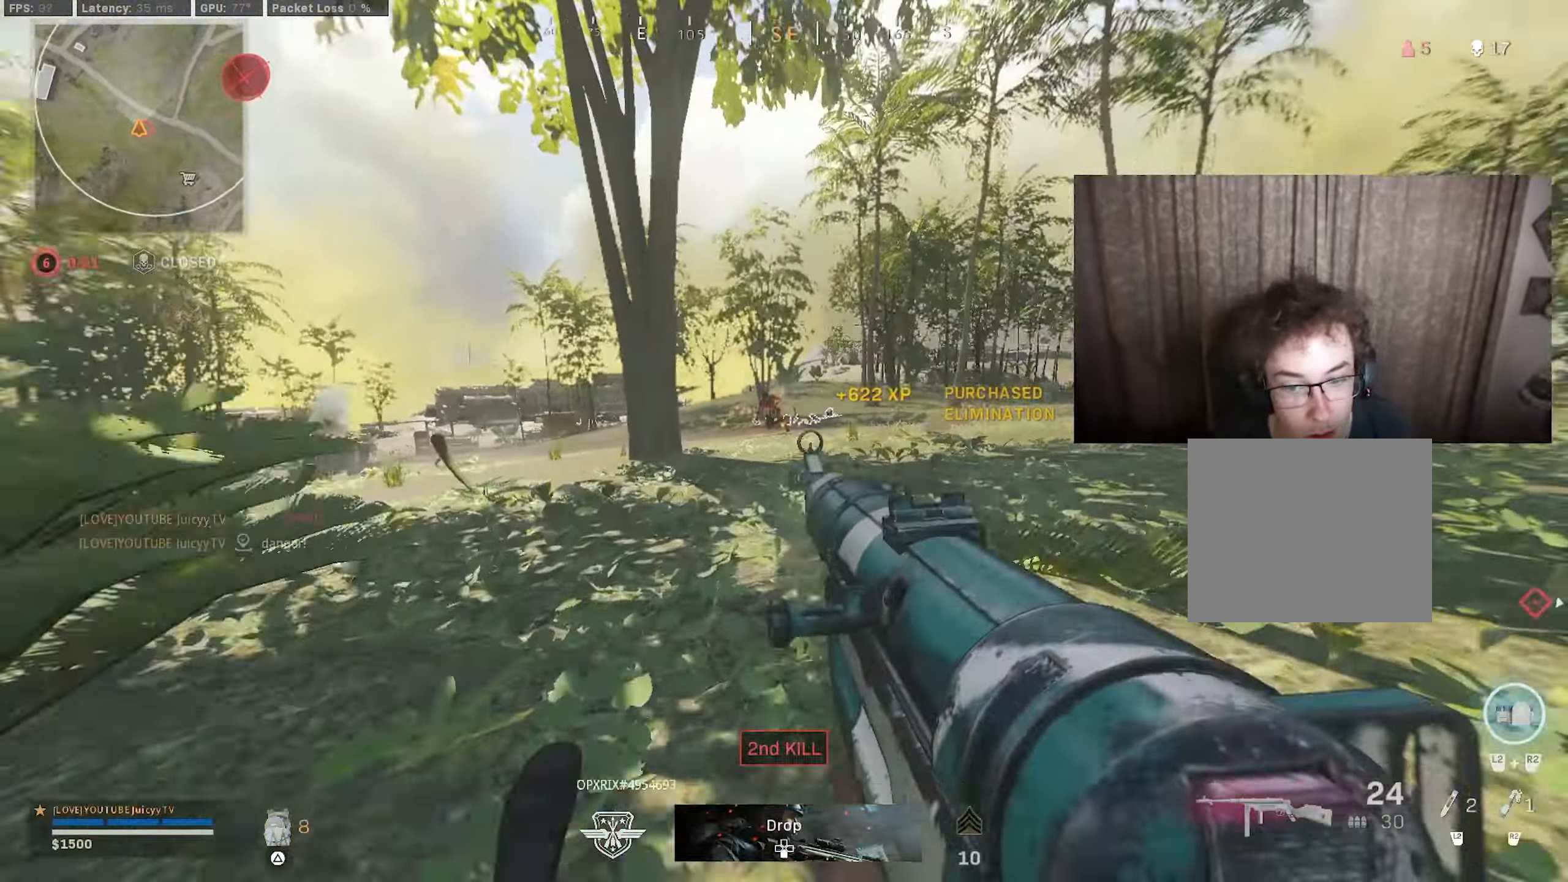
{"buttons": ["R3"], "left_stick": "up-left", "right_stick": "center", "events": [[50, "left_stick", "down-left"], [67, "CIRCLE", "down"], [117, "R3", "down"], [117, "right_stick", "center"], [184, "R3", "up"], [217, "CIRCLE", "up"], [267, "left_stick", "up-left"], [500, "R3", "down"]]}
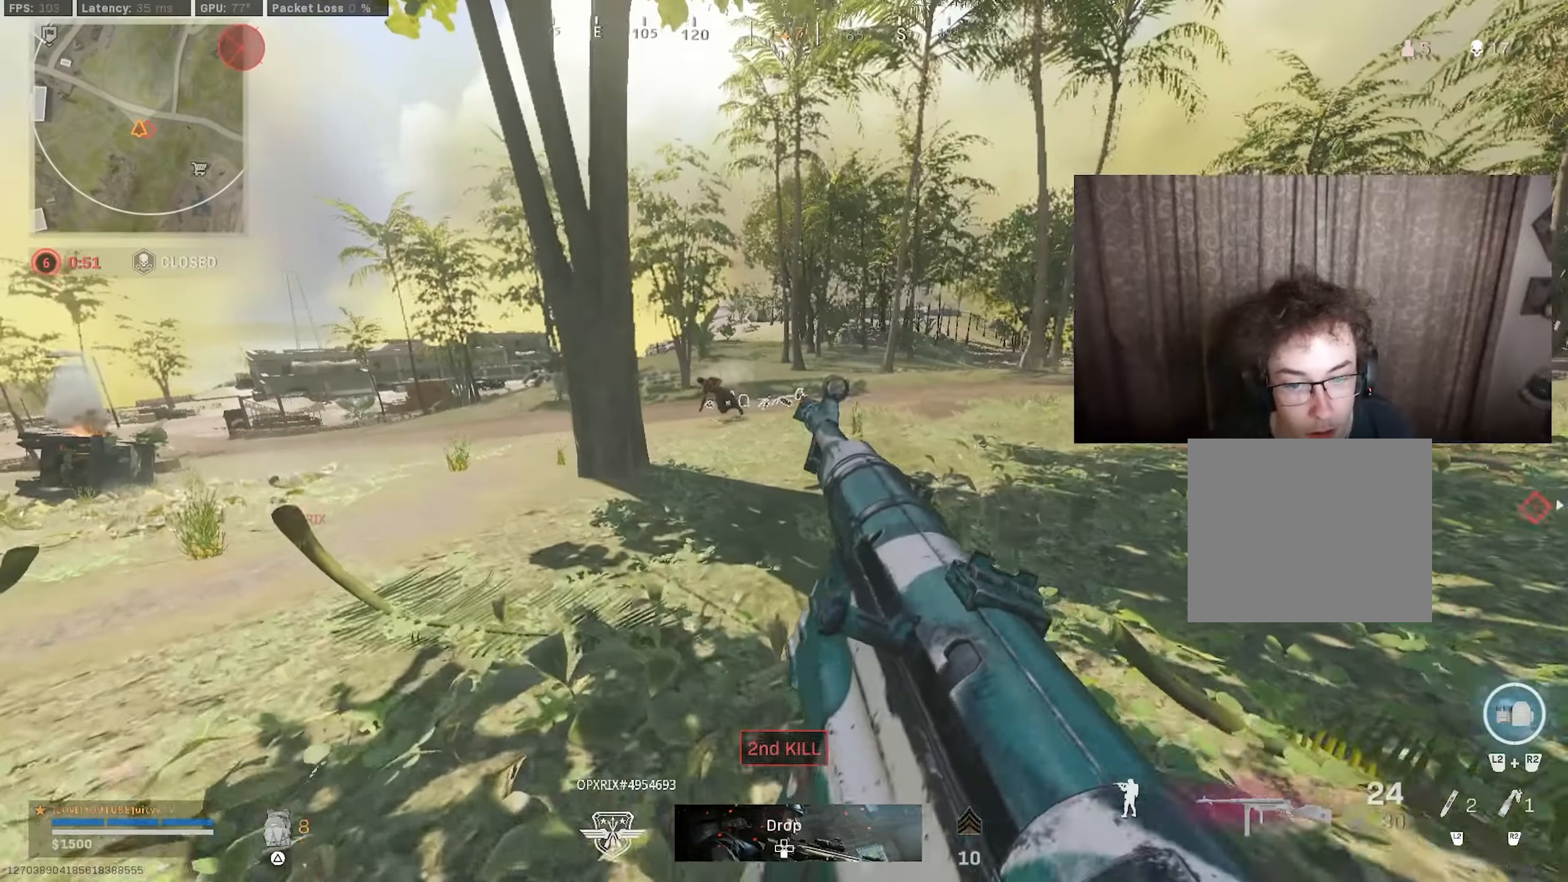
{"buttons": [], "left_stick": "up", "right_stick": "center", "events": [[67, "R3", "up"], [67, "left_stick", "up"]]}
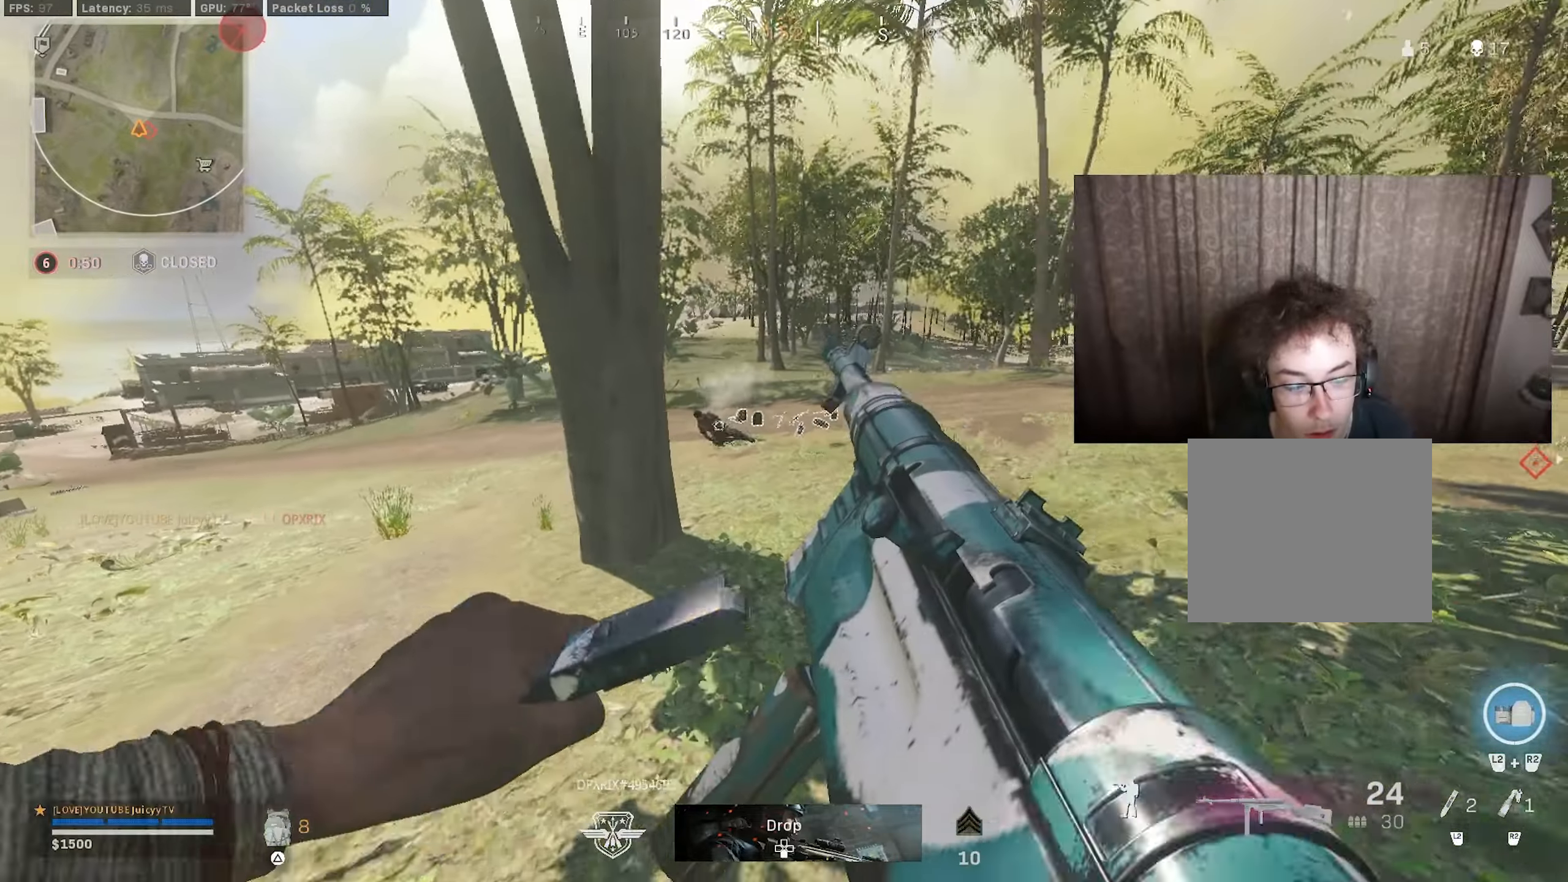
{"buttons": [], "left_stick": "up", "right_stick": "center", "events": [[434, "TRIANGLE", "down"], [500, "TRIANGLE", "up"]]}
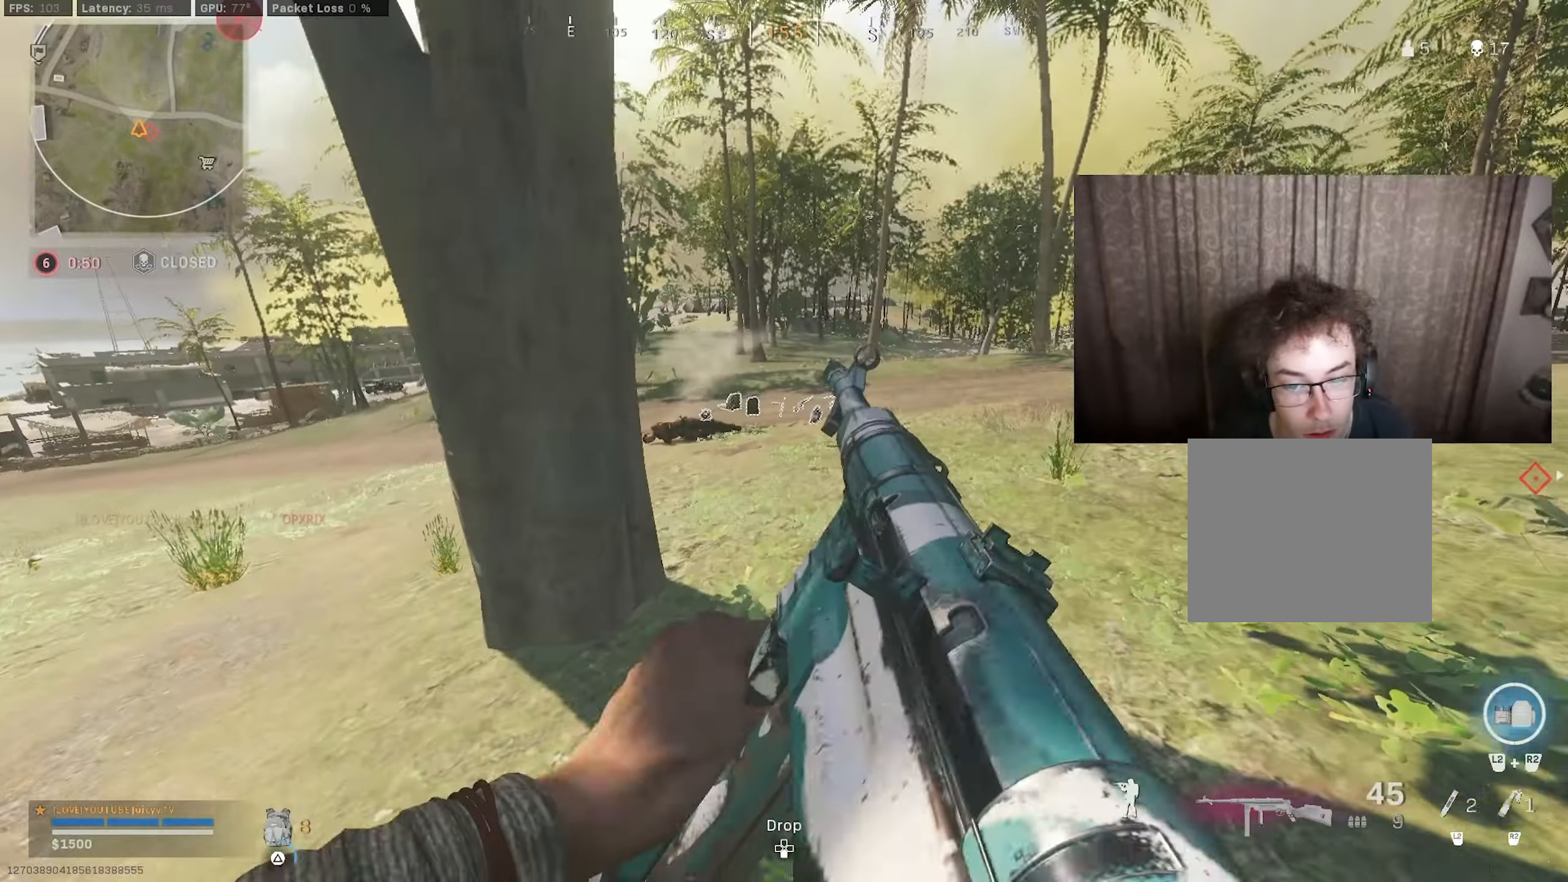
{"buttons": [], "left_stick": "up", "right_stick": "center", "events": [[50, "TRIANGLE", "down"], [117, "TRIANGLE", "up"], [200, "right_stick", "down-left"], [317, "right_stick", "center"]]}
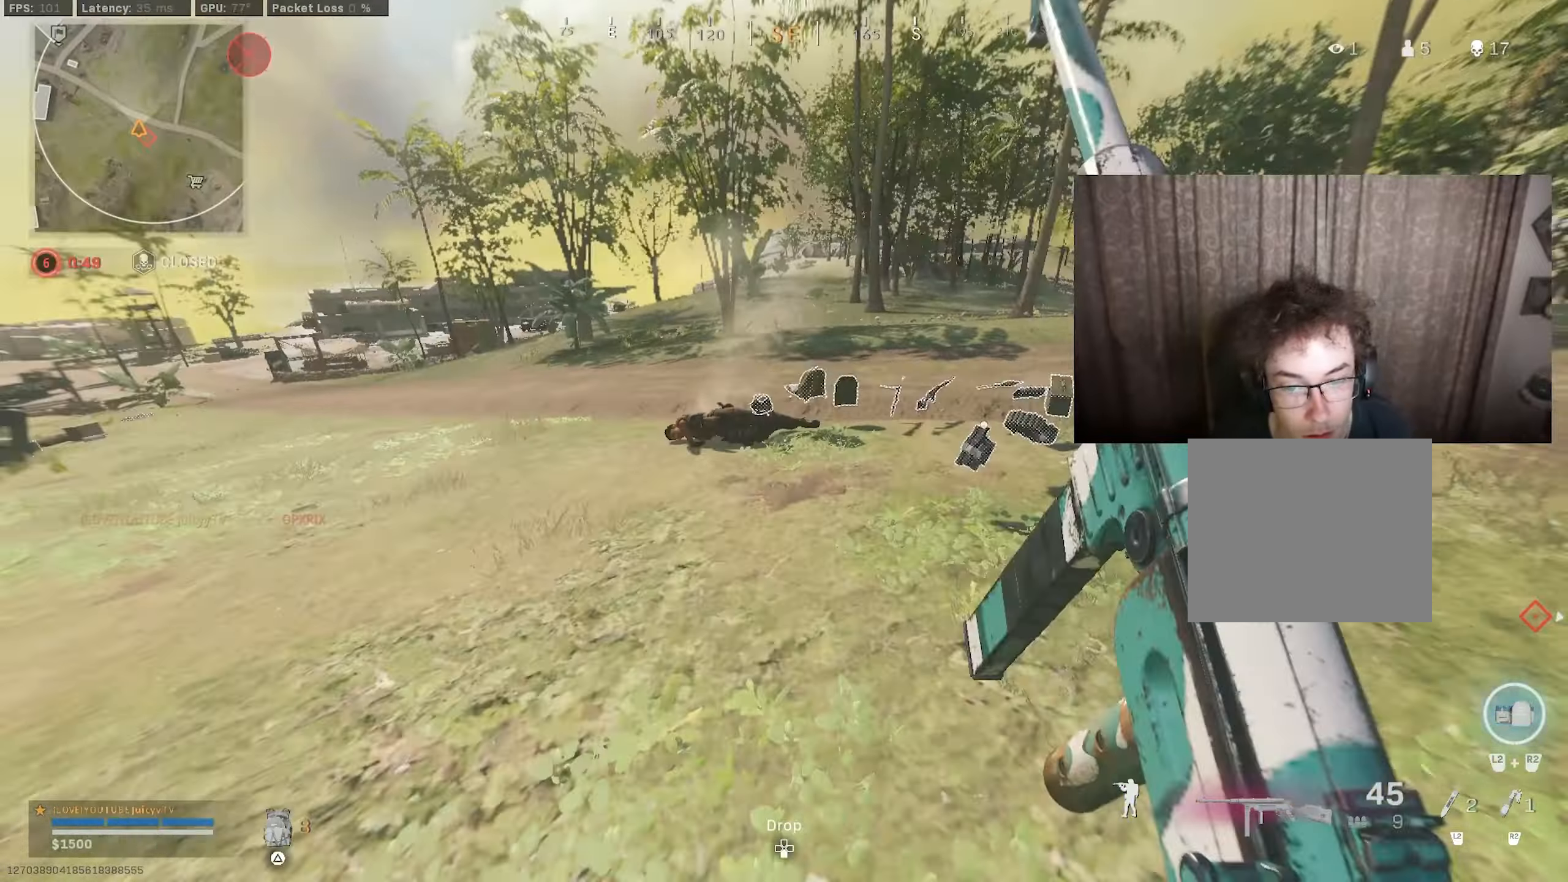
{"buttons": [], "left_stick": "up-right", "right_stick": "center", "events": [[17, "right_stick", "down-left"], [100, "right_stick", "center"], [317, "SQUARE", "down"], [334, "left_stick", "right"], [384, "SQUARE", "up"], [467, "left_stick", "up-right"]]}
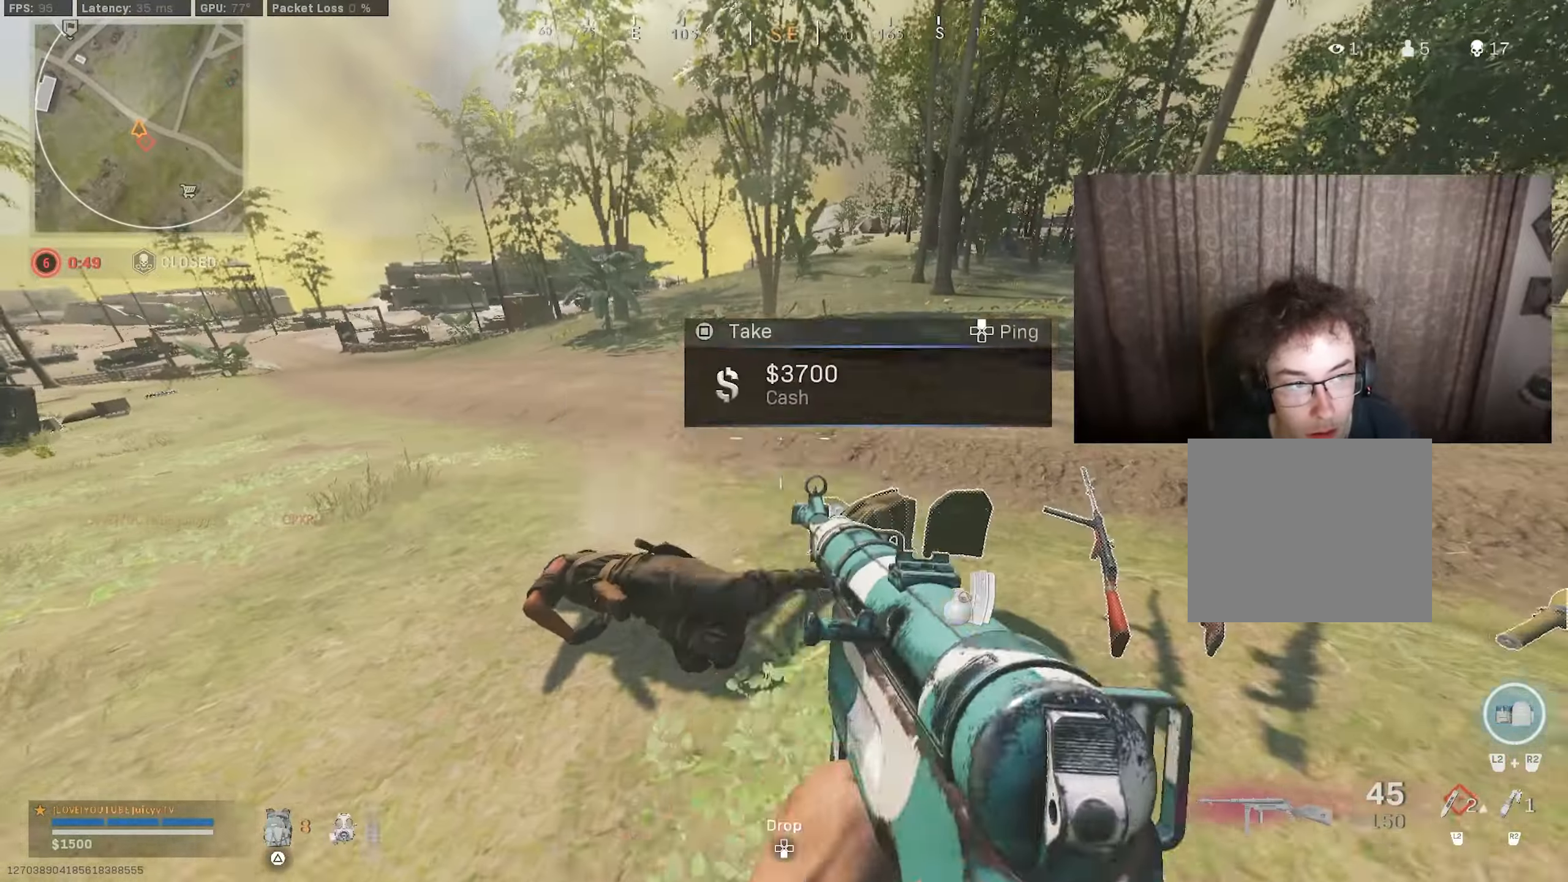
{"buttons": [], "left_stick": "up", "right_stick": "up-left", "events": [[34, "left_stick", "up"], [50, "right_stick", "left"], [234, "right_stick", "up-left"]]}
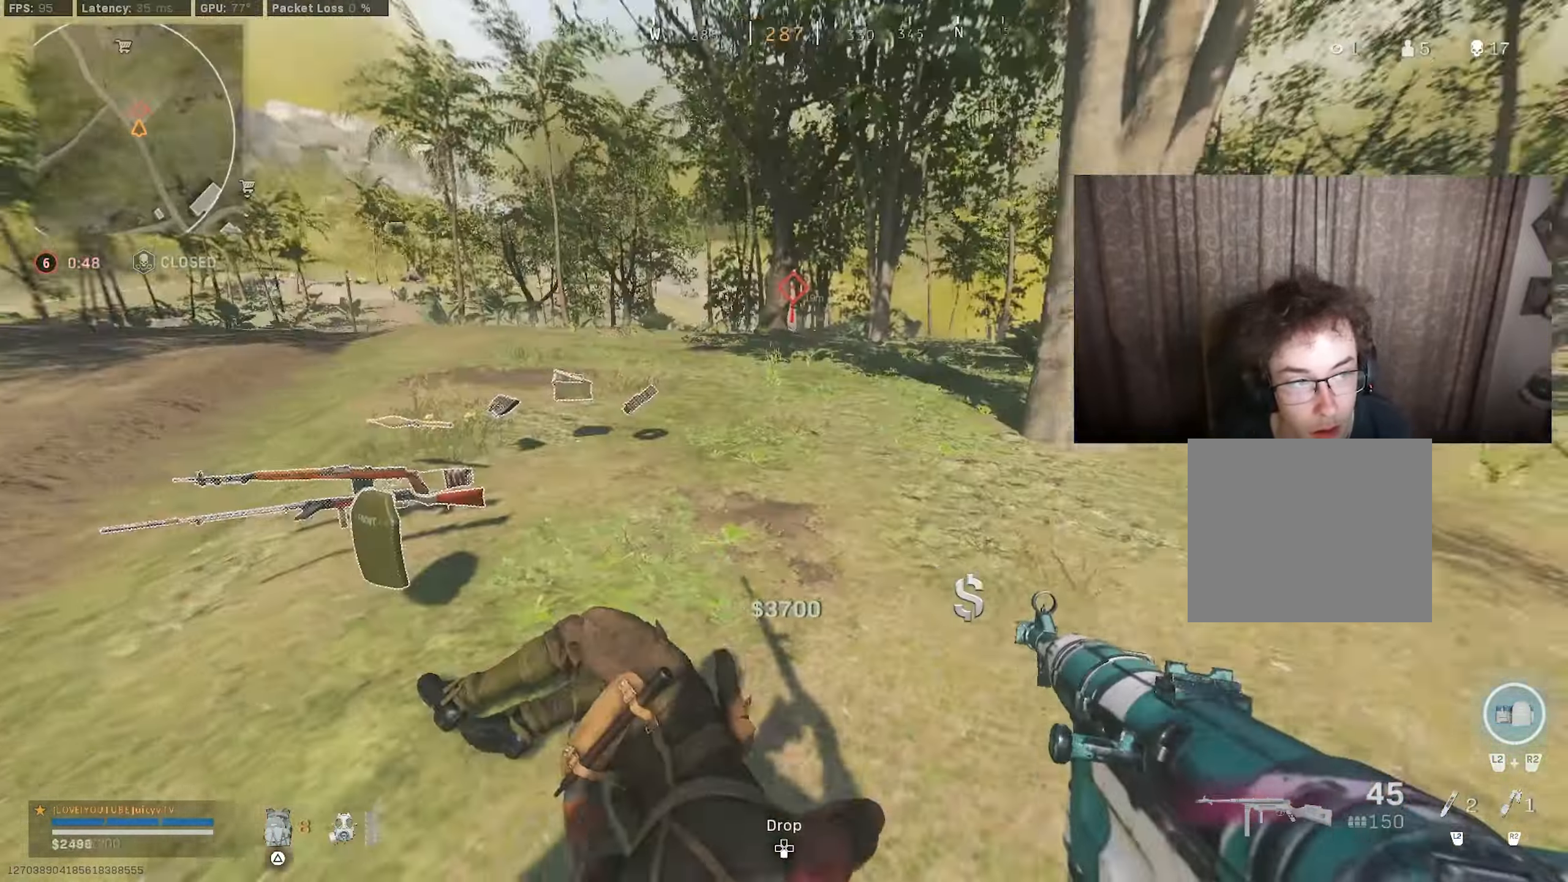
{"buttons": ["CIRCLE"], "left_stick": "up", "right_stick": "center", "events": [[200, "right_stick", "center"], [250, "right_stick", "right"], [484, "right_stick", "center"], [500, "CIRCLE", "down"]]}
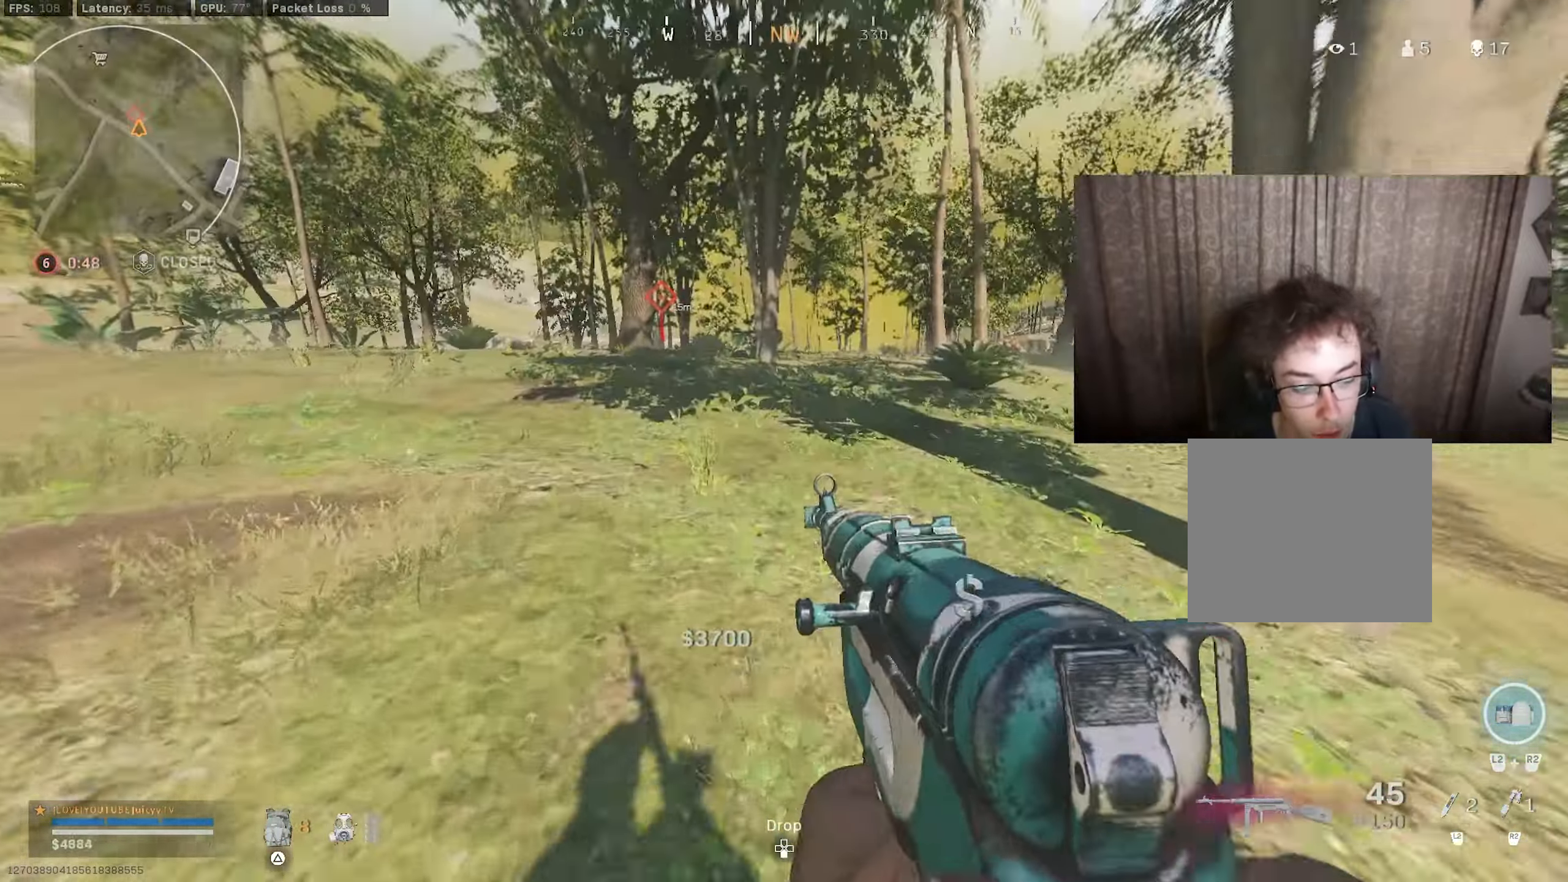
{"buttons": [], "left_stick": "up-right", "right_stick": "right", "events": [[84, "right_stick", "right"], [100, "CIRCLE", "up"], [184, "right_stick", "center"], [284, "left_stick", "up-right"], [334, "CIRCLE", "down"], [350, "R3", "down"], [450, "R3", "up"], [467, "right_stick", "right"], [484, "CIRCLE", "up"]]}